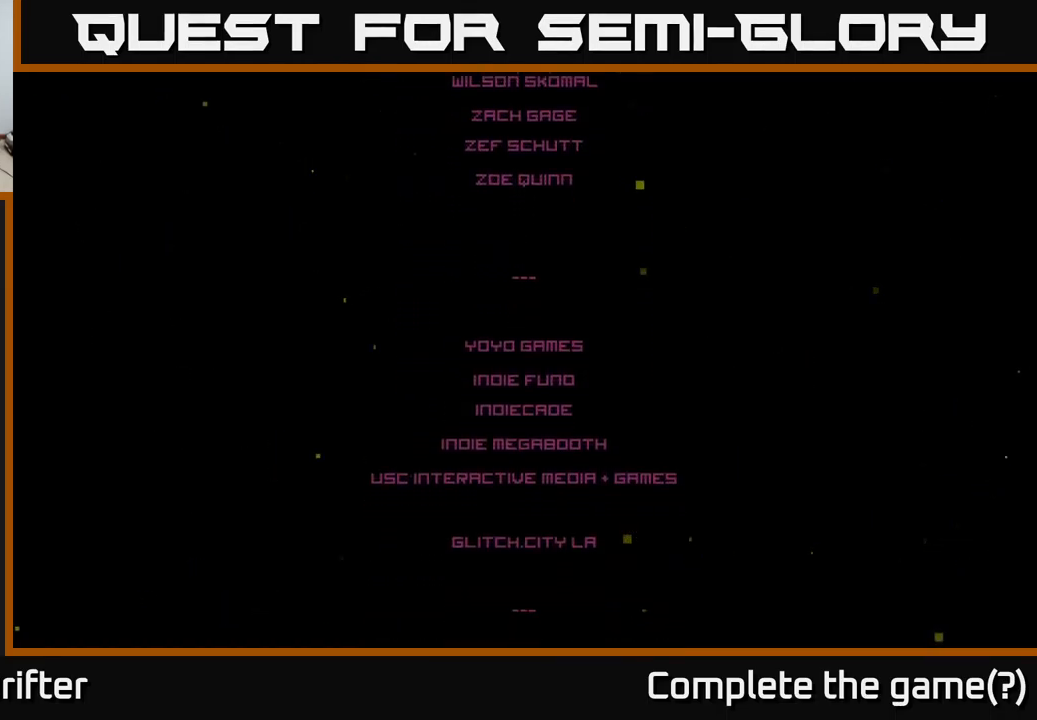
Gameplay with a controller (Xbox layout); each line is a JSON object with the inputs held at the frame after it. "events" lists button and stick changes between this image and that frame as [ms after this image, input, new state], when the widget could be followed in between.
{"buttons": [], "left_stick": "center", "right_stick": "center", "events": [[83, "left_stick", "up"], [216, "left_stick", "center"]]}
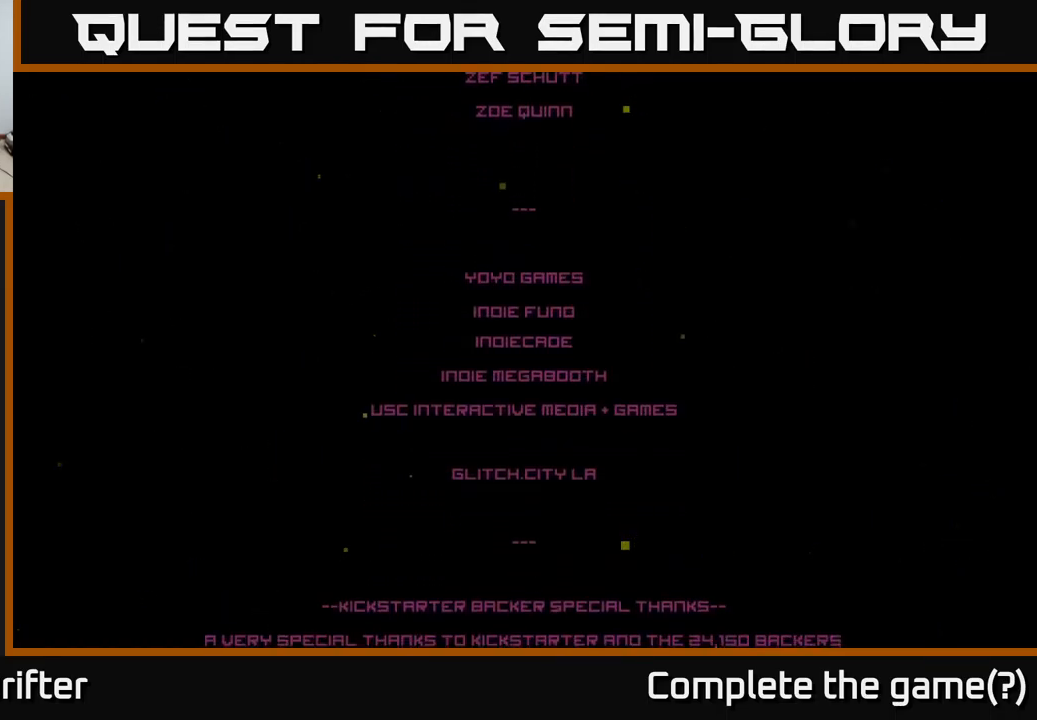
{"buttons": [], "left_stick": "center", "right_stick": "center", "events": []}
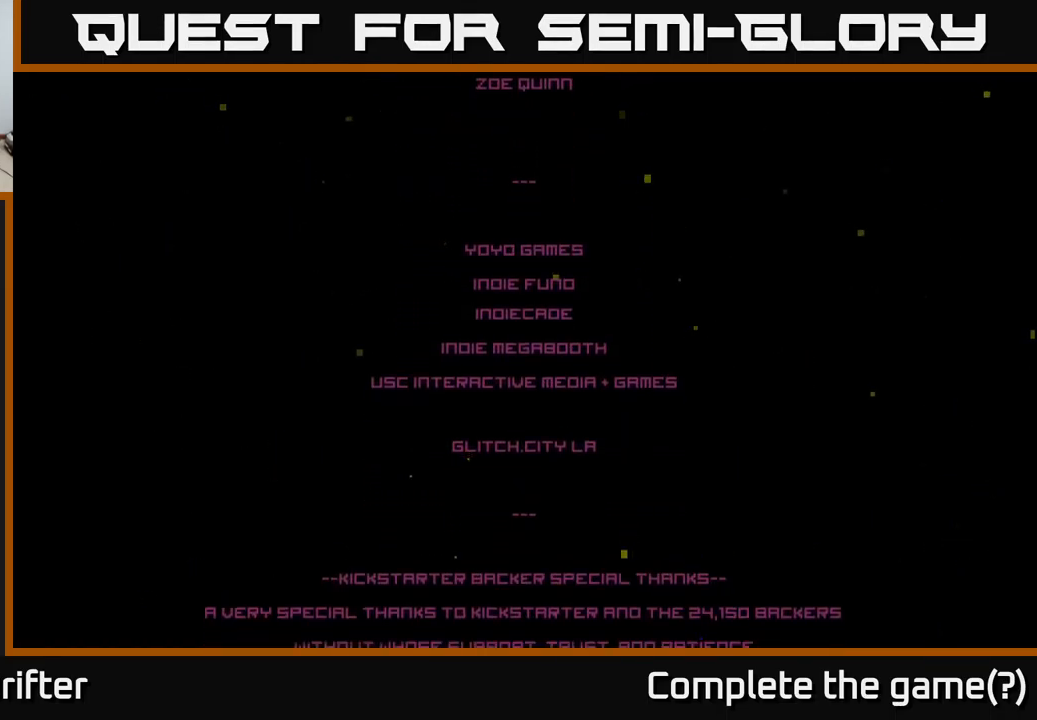
{"buttons": [], "left_stick": "center", "right_stick": "center", "events": [[216, "left_stick", "down"], [400, "left_stick", "center"]]}
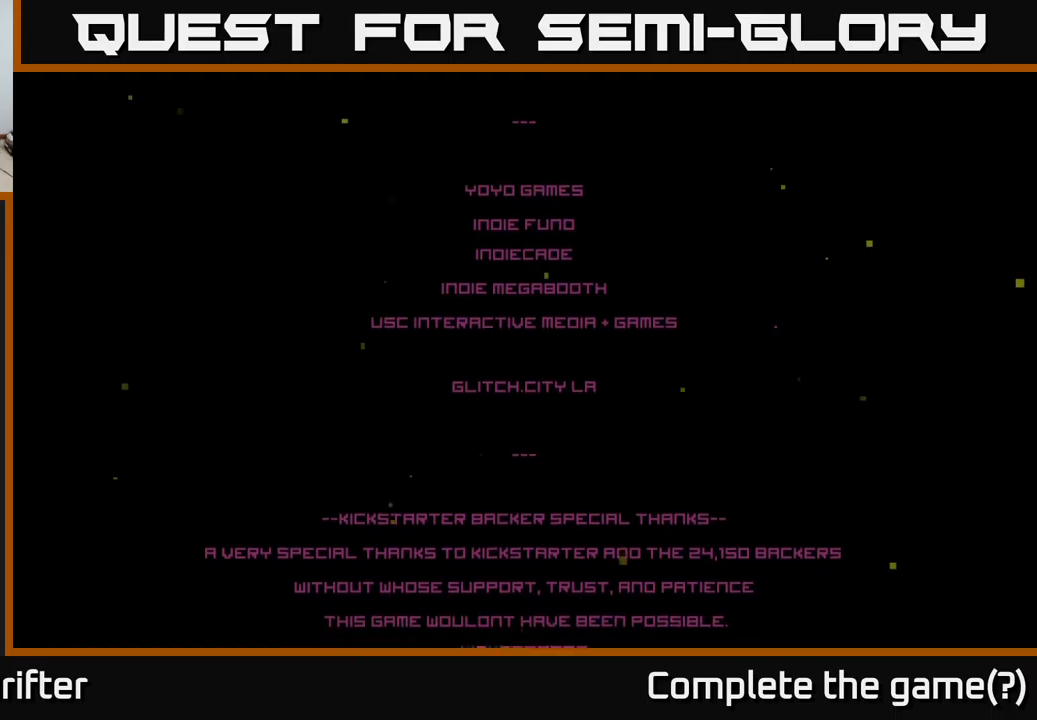
{"buttons": [], "left_stick": "center", "right_stick": "center", "events": []}
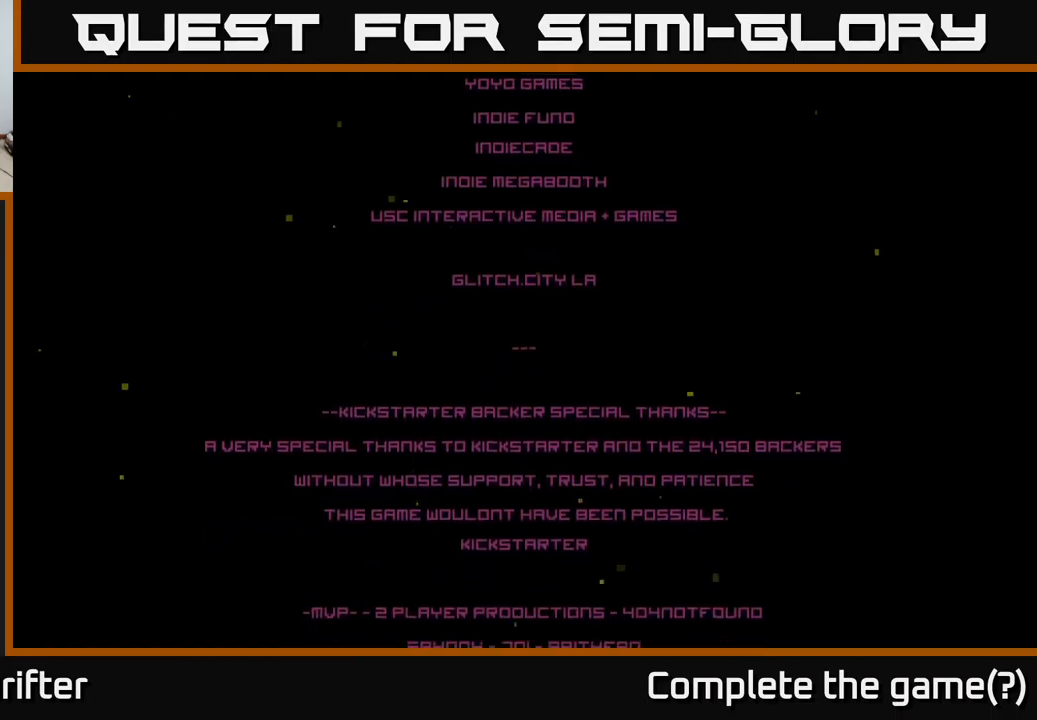
{"buttons": [], "left_stick": "center", "right_stick": "center", "events": []}
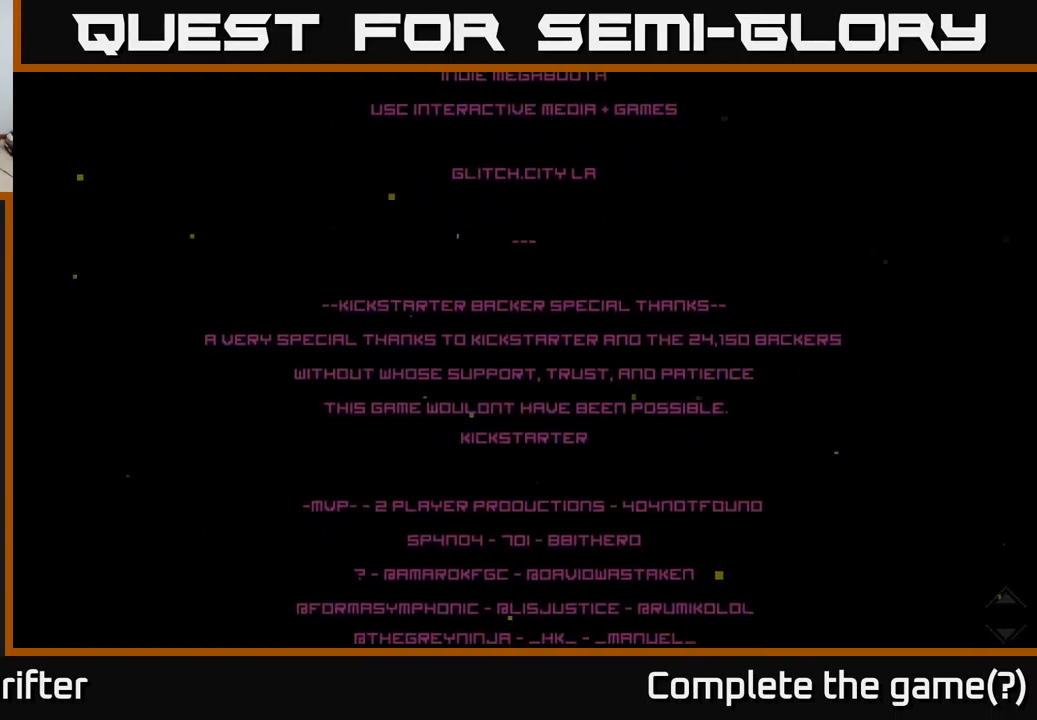
{"buttons": [], "left_stick": "center", "right_stick": "center", "events": []}
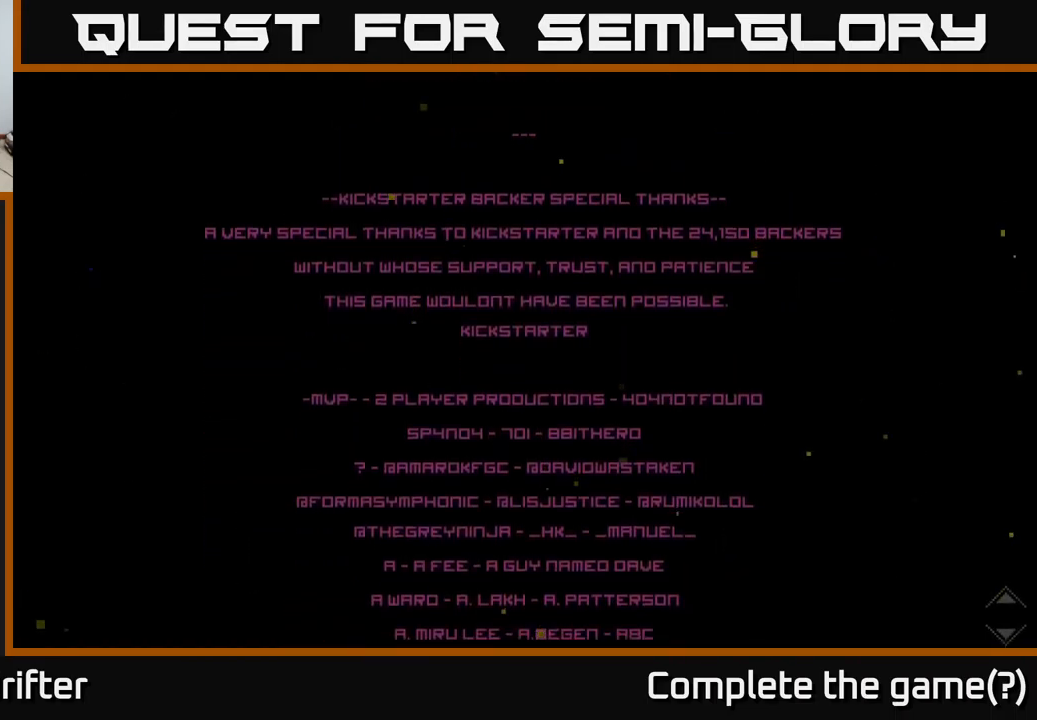
{"buttons": [], "left_stick": "center", "right_stick": "center", "events": [[167, "left_stick", "down"], [500, "left_stick", "center"]]}
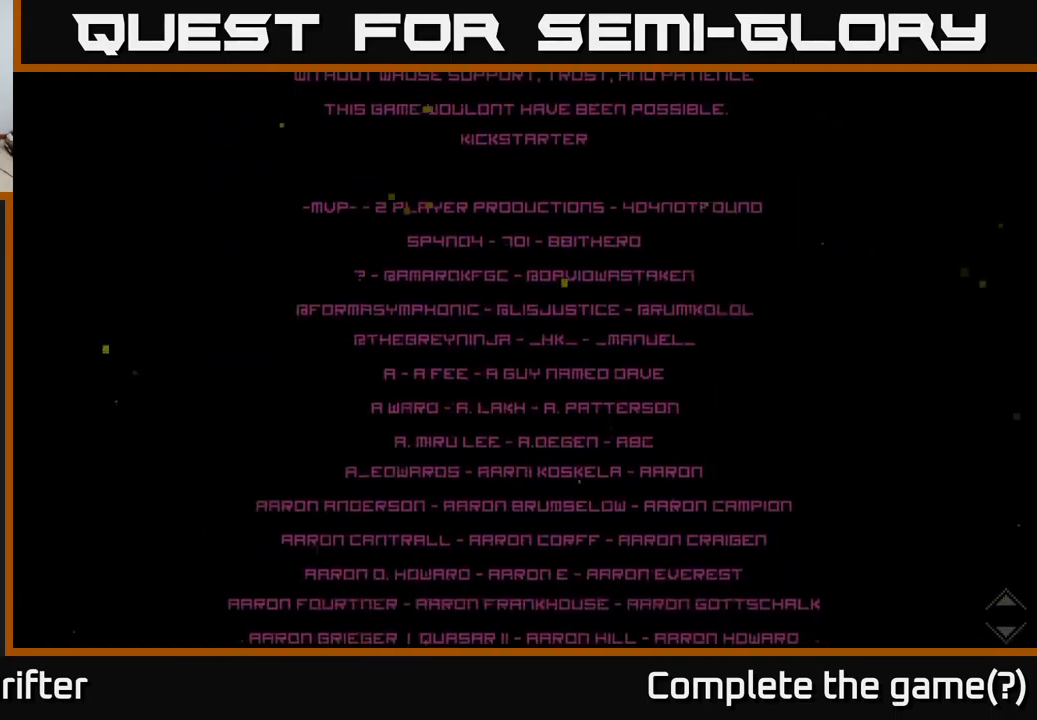
{"buttons": [], "left_stick": "center", "right_stick": "center", "events": []}
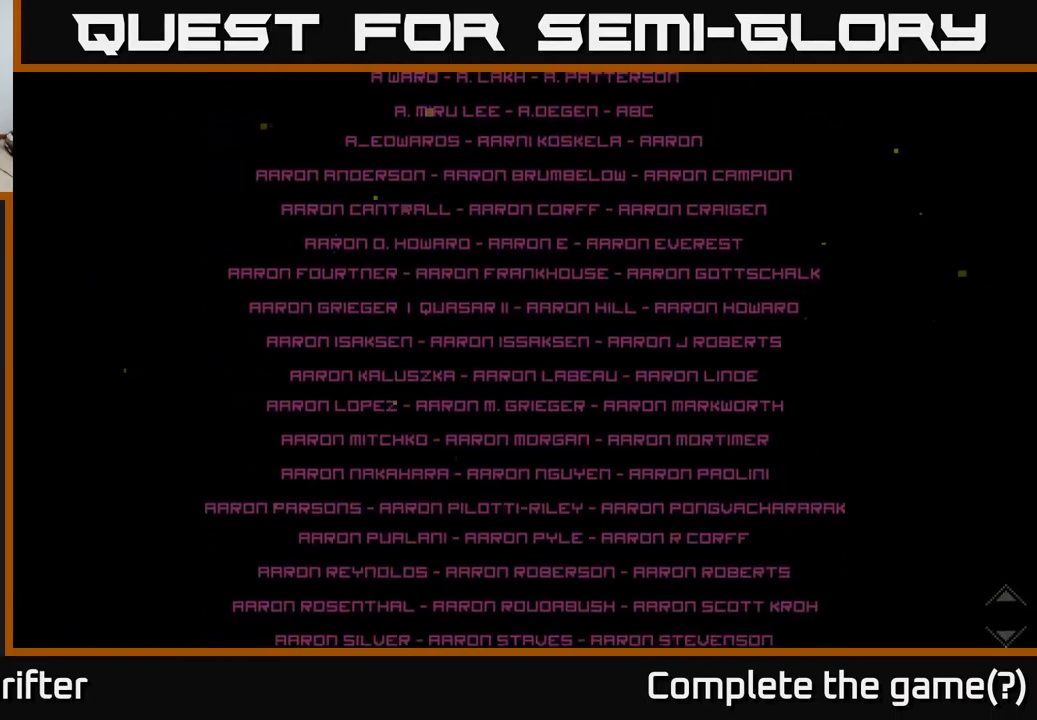
{"buttons": [], "left_stick": "center", "right_stick": "center", "events": [[183, "left_stick", "up"], [433, "left_stick", "center"]]}
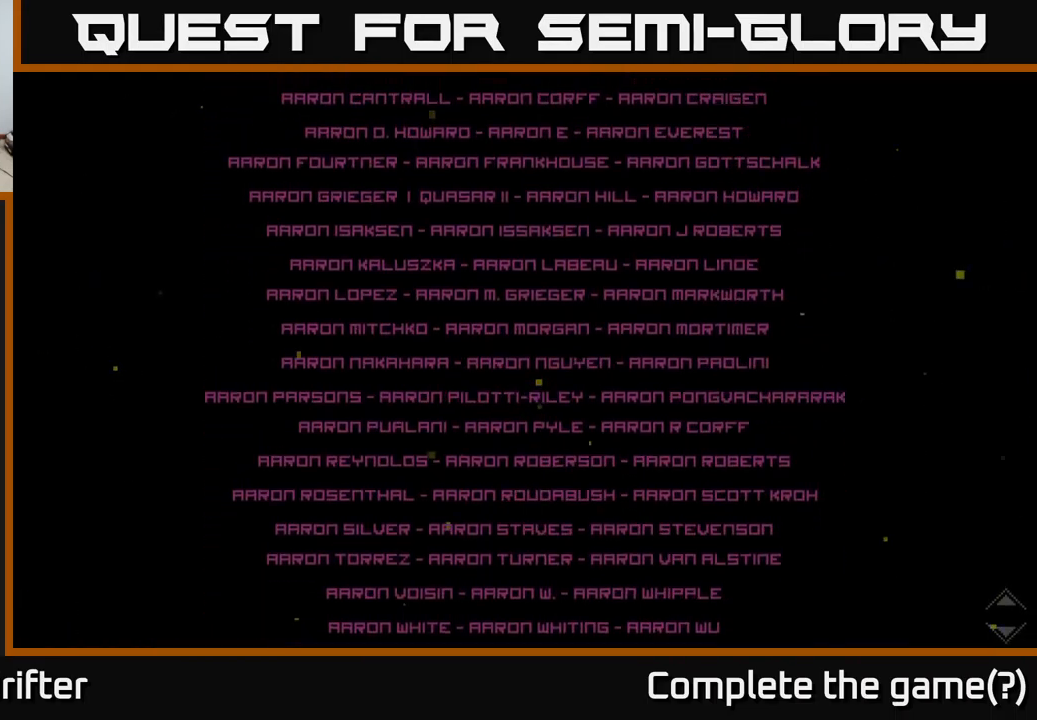
{"buttons": [], "left_stick": "center", "right_stick": "center", "events": [[117, "left_stick", "down"], [400, "left_stick", "center"]]}
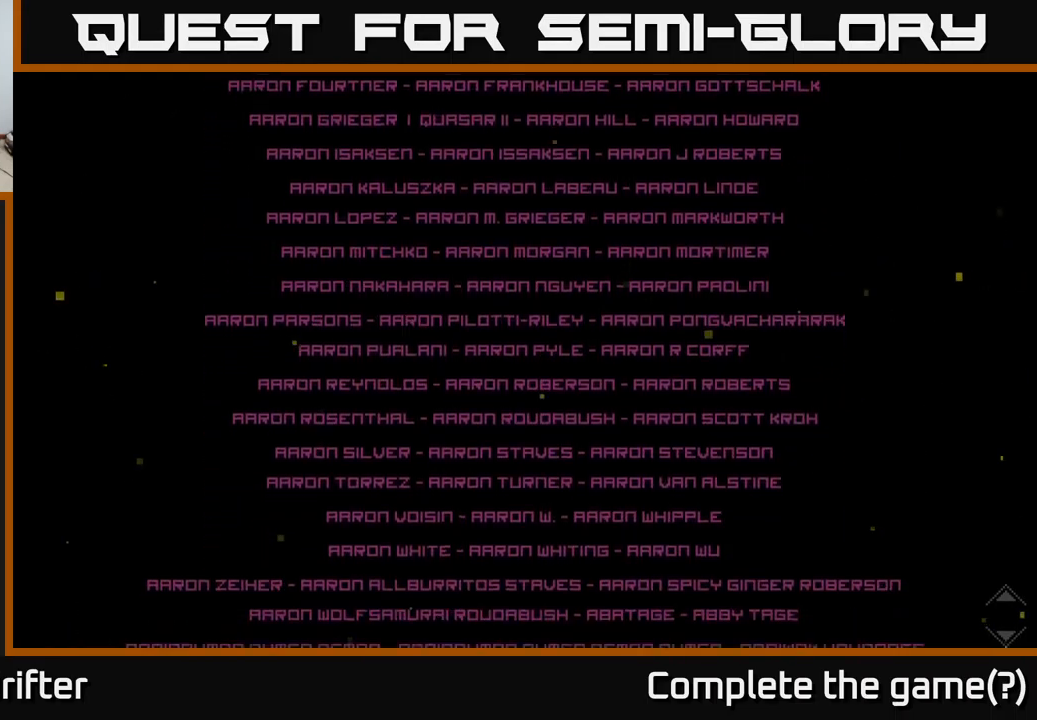
{"buttons": [], "left_stick": "center", "right_stick": "center", "events": []}
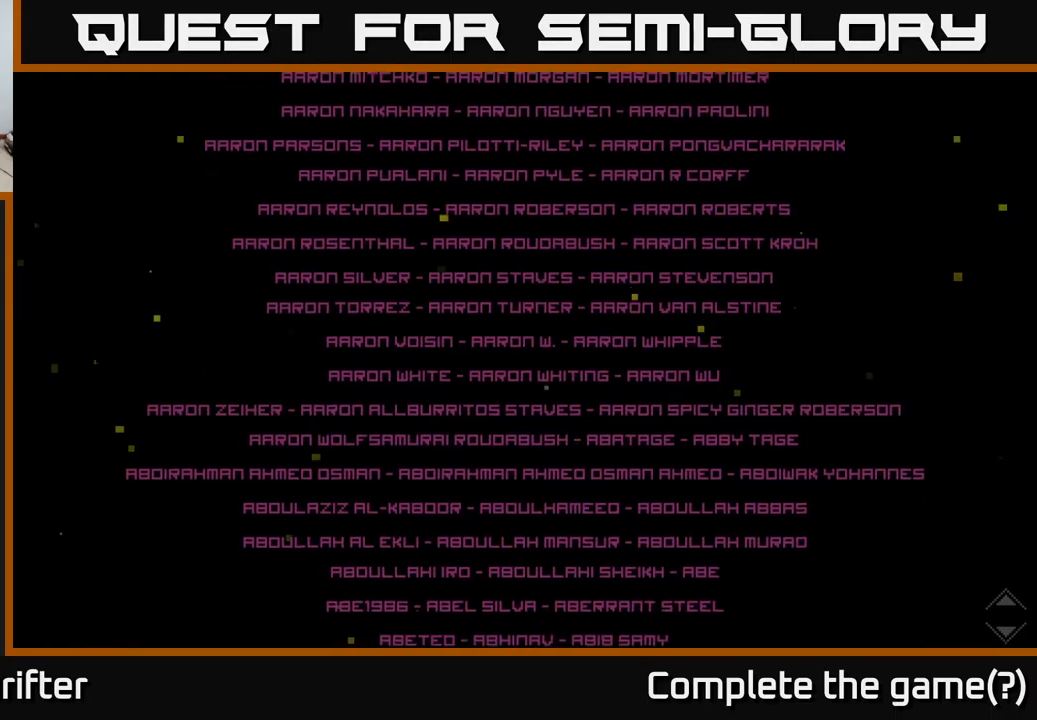
{"buttons": [], "left_stick": "down", "right_stick": "center", "events": [[467, "left_stick", "down"]]}
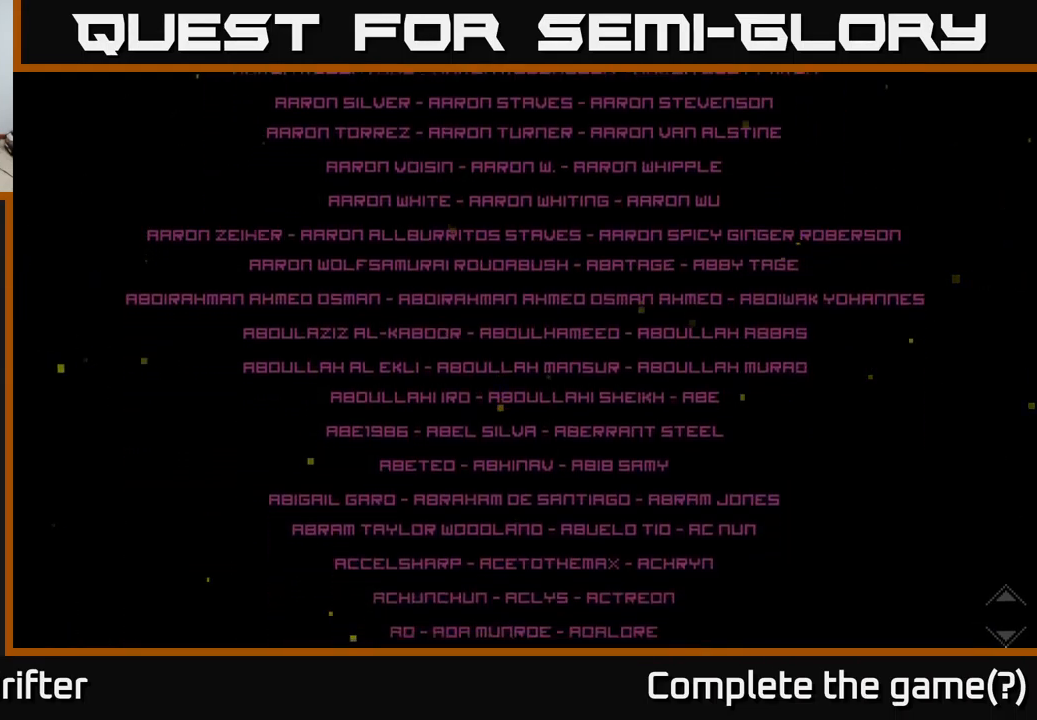
{"buttons": [], "left_stick": "center", "right_stick": "center", "events": [[150, "left_stick", "center"]]}
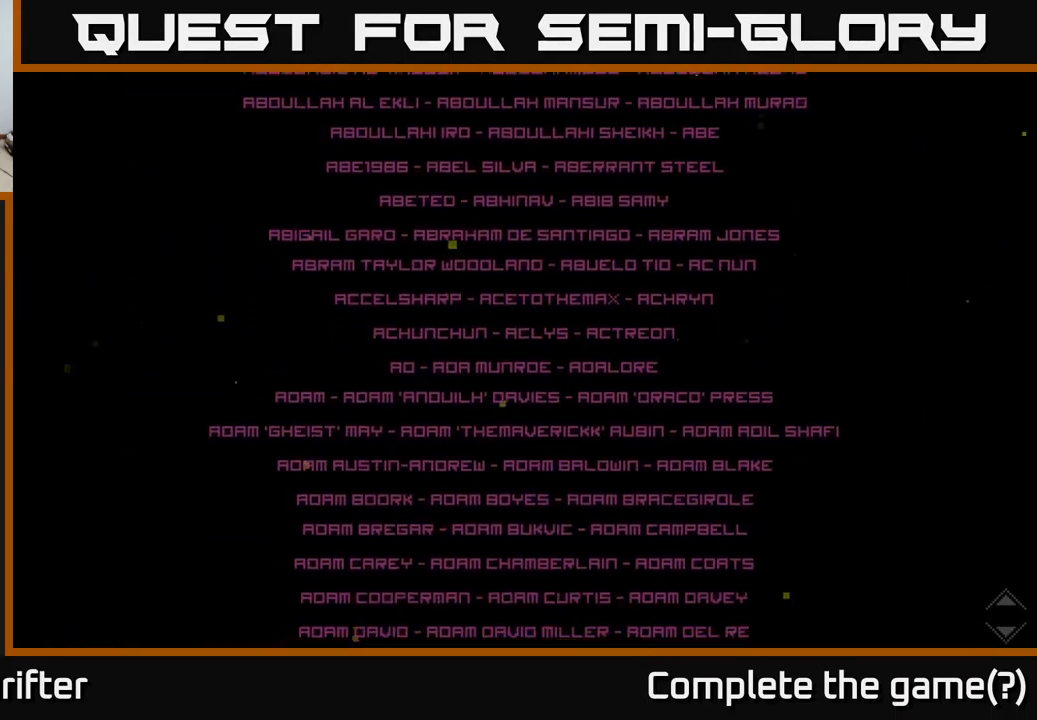
{"buttons": [], "left_stick": "center", "right_stick": "center", "events": []}
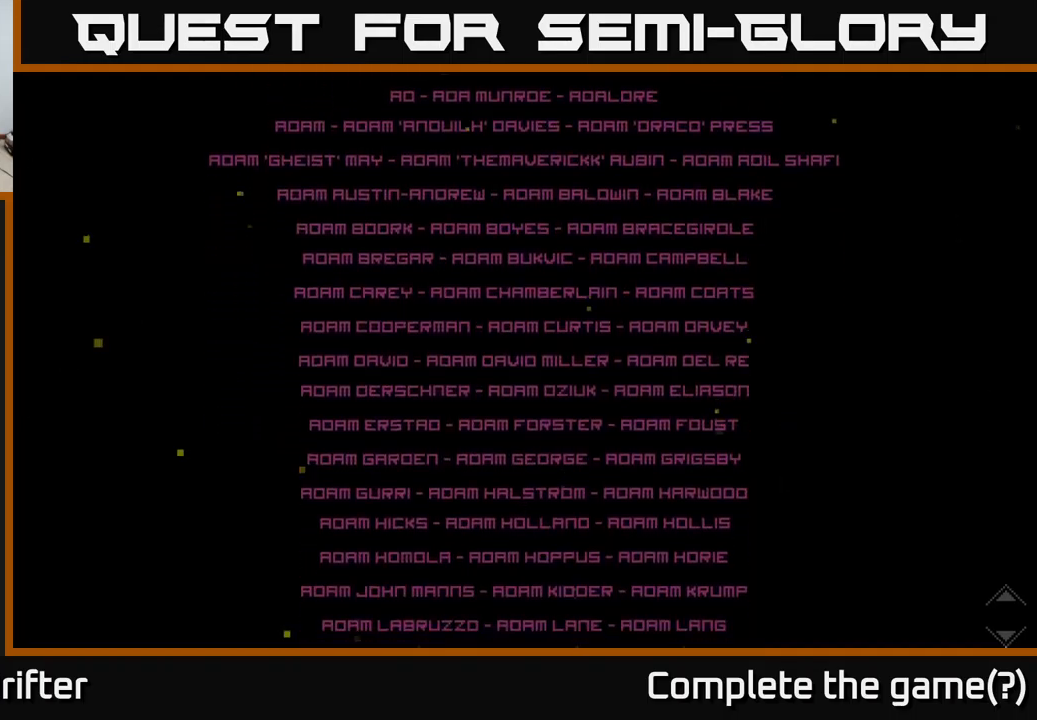
{"buttons": [], "left_stick": "center", "right_stick": "center", "events": [[334, "left_stick", "up"], [417, "left_stick", "center"]]}
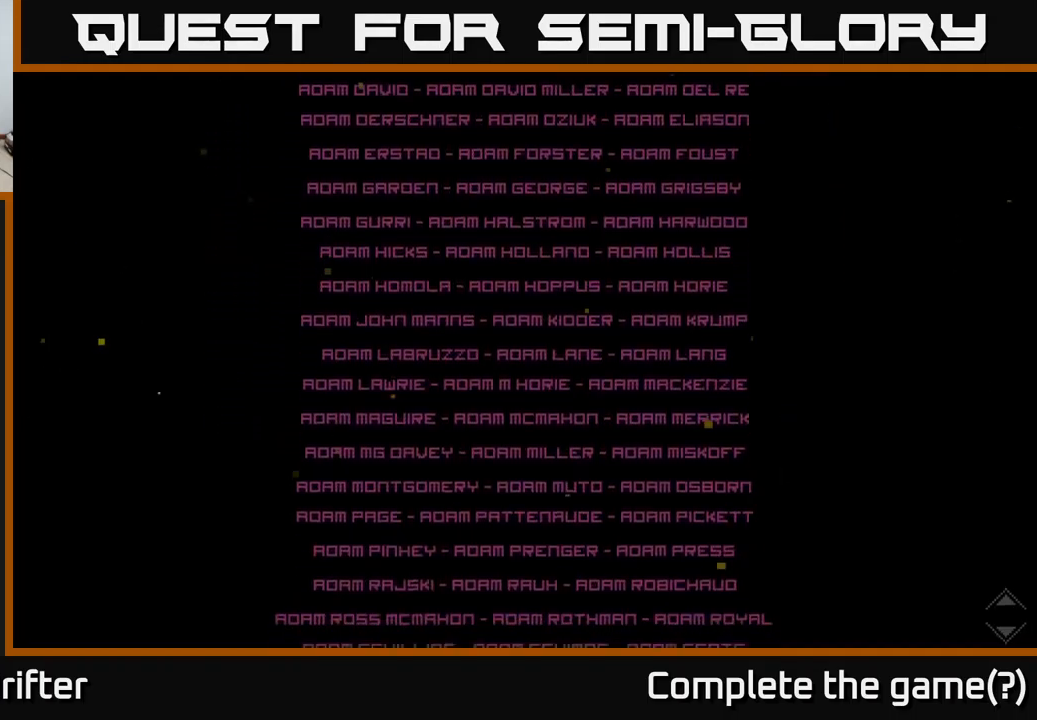
{"buttons": [], "left_stick": "center", "right_stick": "center", "events": []}
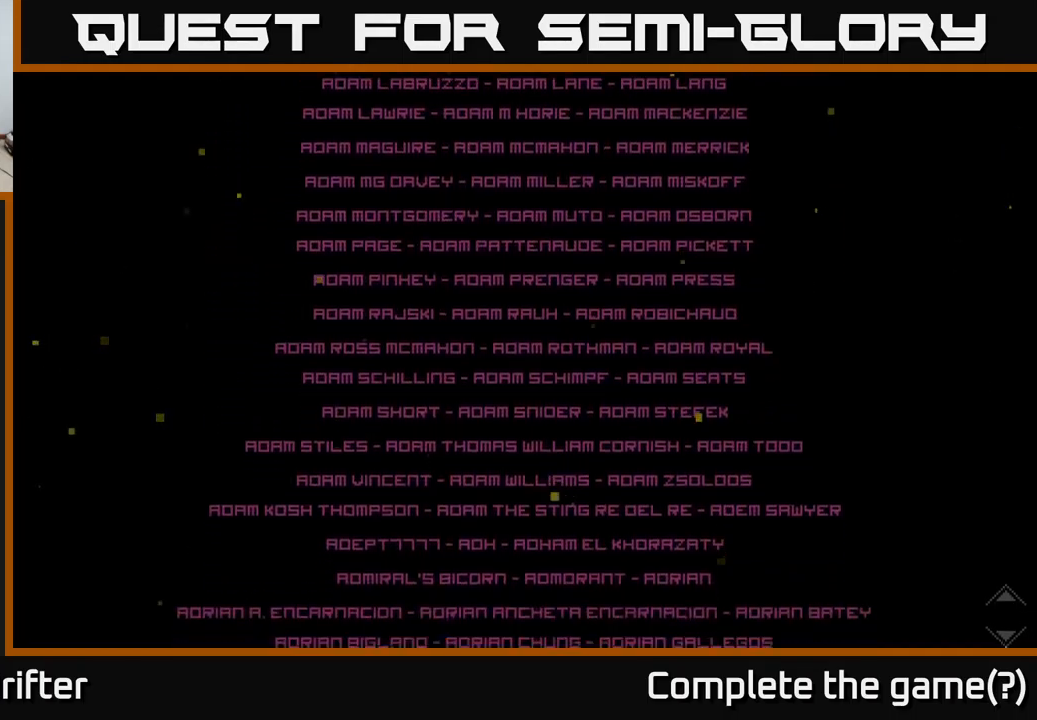
{"buttons": [], "left_stick": "center", "right_stick": "center", "events": []}
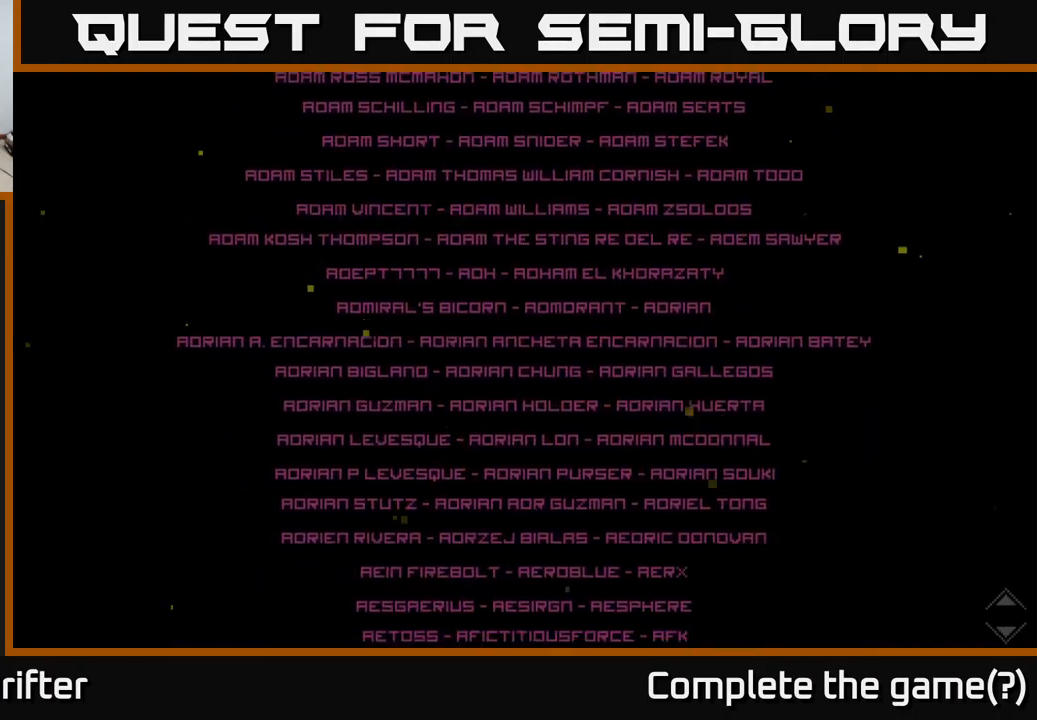
{"buttons": [], "left_stick": "down", "right_stick": "center", "events": [[217, "left_stick", "down"]]}
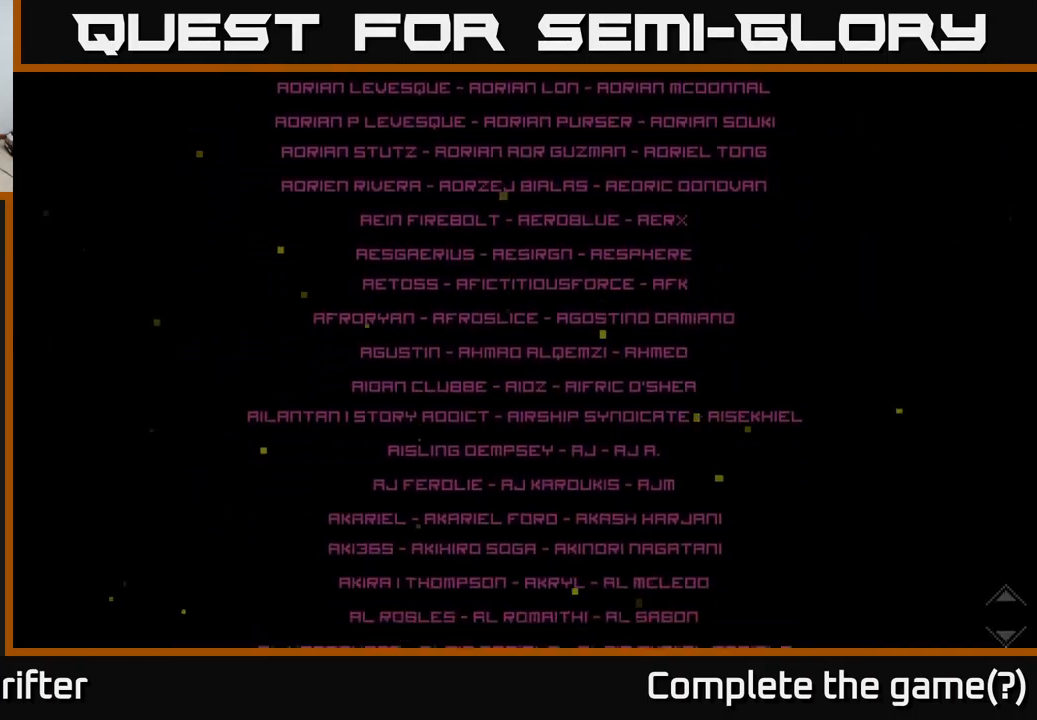
{"buttons": [], "left_stick": "center", "right_stick": "center", "events": [[150, "left_stick", "center"]]}
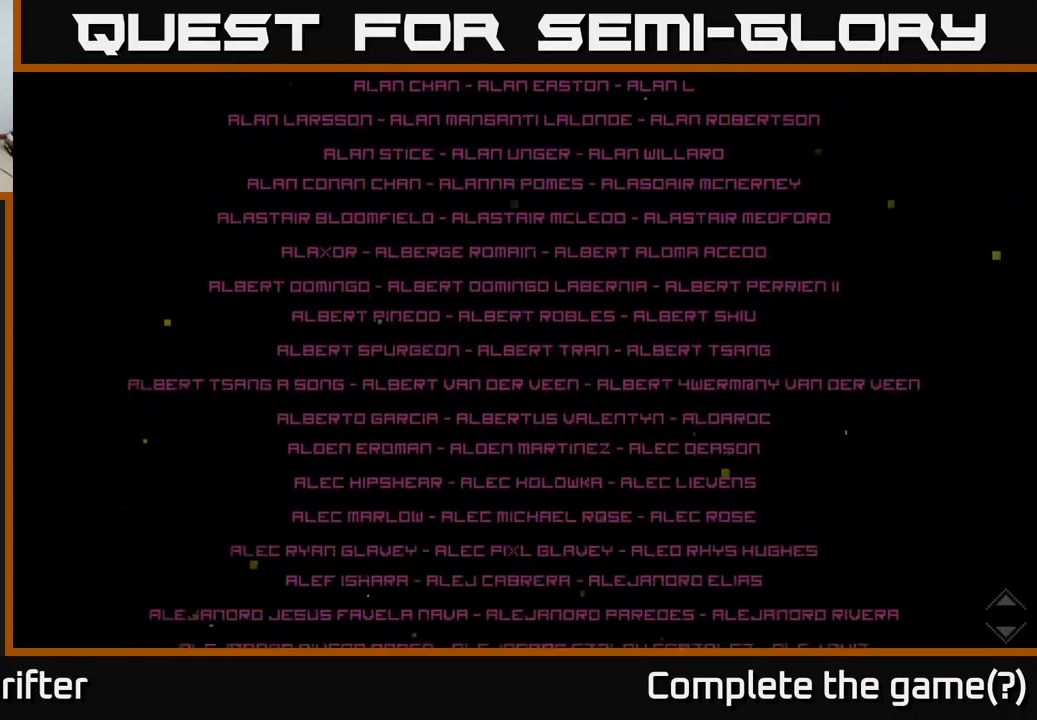
{"buttons": [], "left_stick": "center", "right_stick": "center", "events": [[167, "left_stick", "down"], [400, "left_stick", "center"]]}
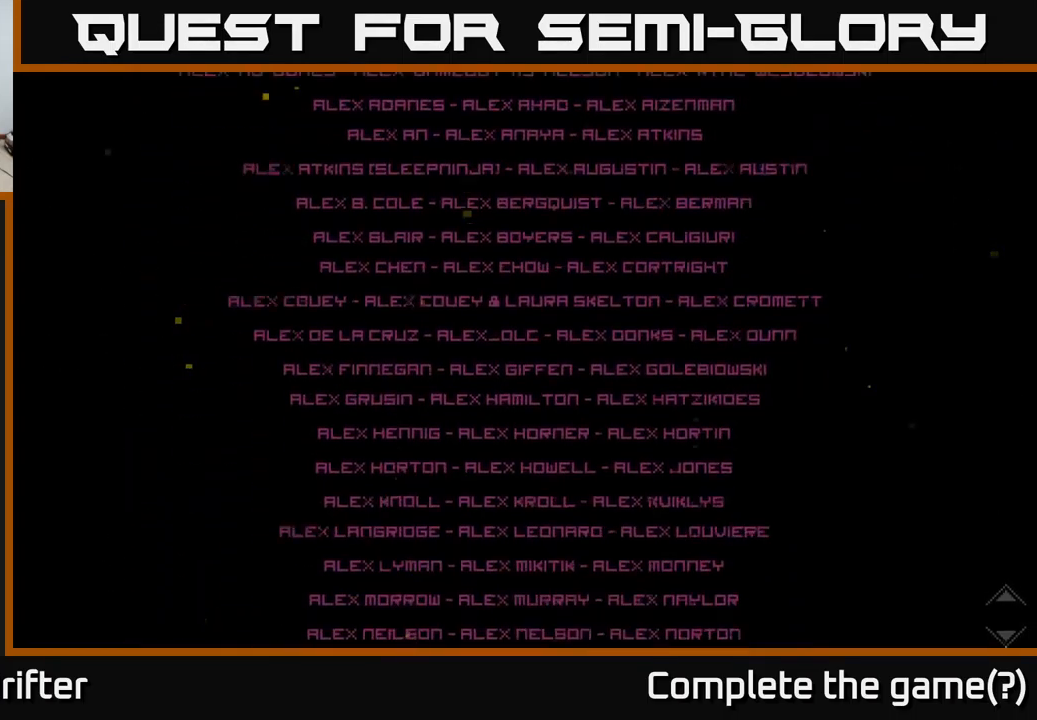
{"buttons": [], "left_stick": "up", "right_stick": "center", "events": [[350, "left_stick", "up"]]}
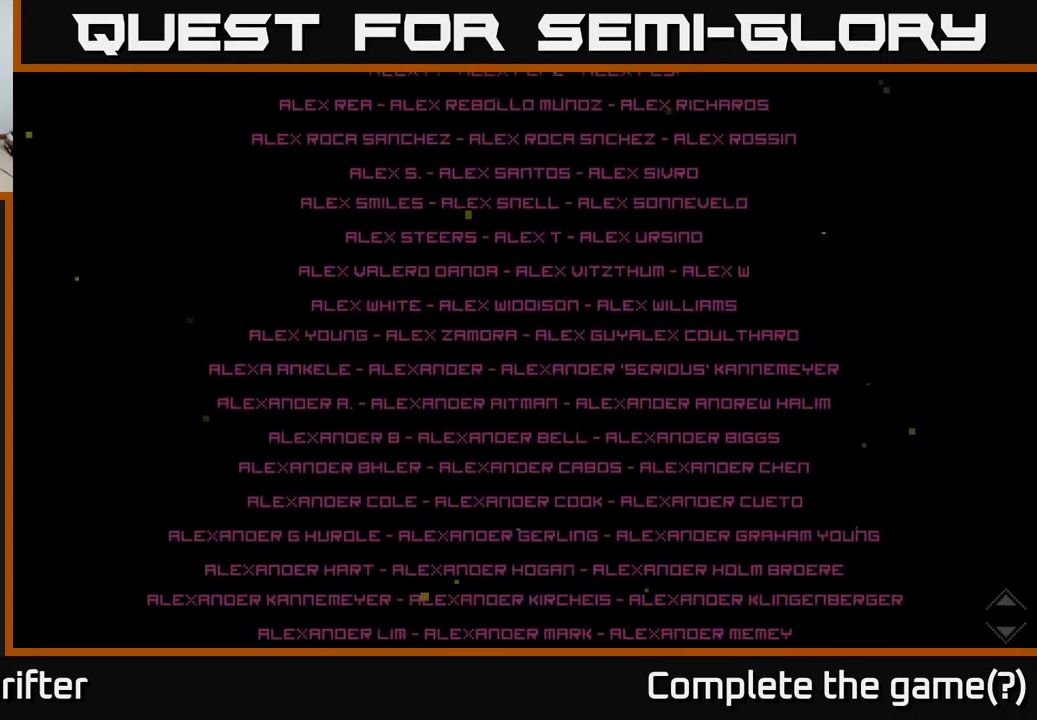
{"buttons": [], "left_stick": "down", "right_stick": "center", "events": [[67, "left_stick", "center"], [317, "left_stick", "down"]]}
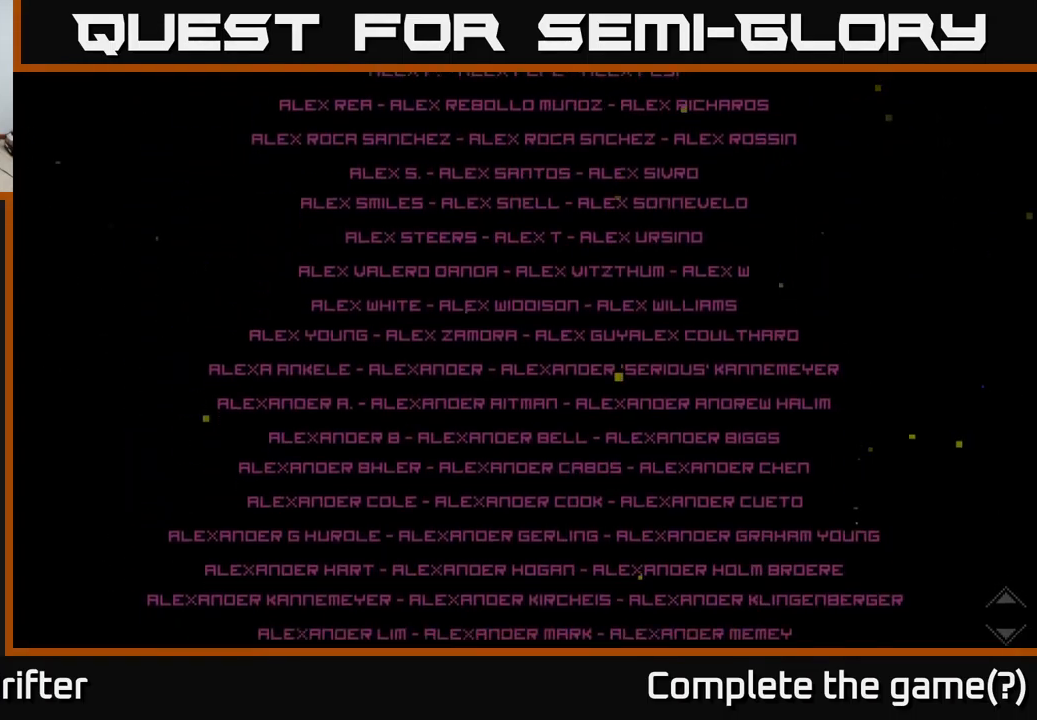
{"buttons": [], "left_stick": "down", "right_stick": "center", "events": [[134, "left_stick", "center"], [384, "left_stick", "up"], [467, "left_stick", "down"]]}
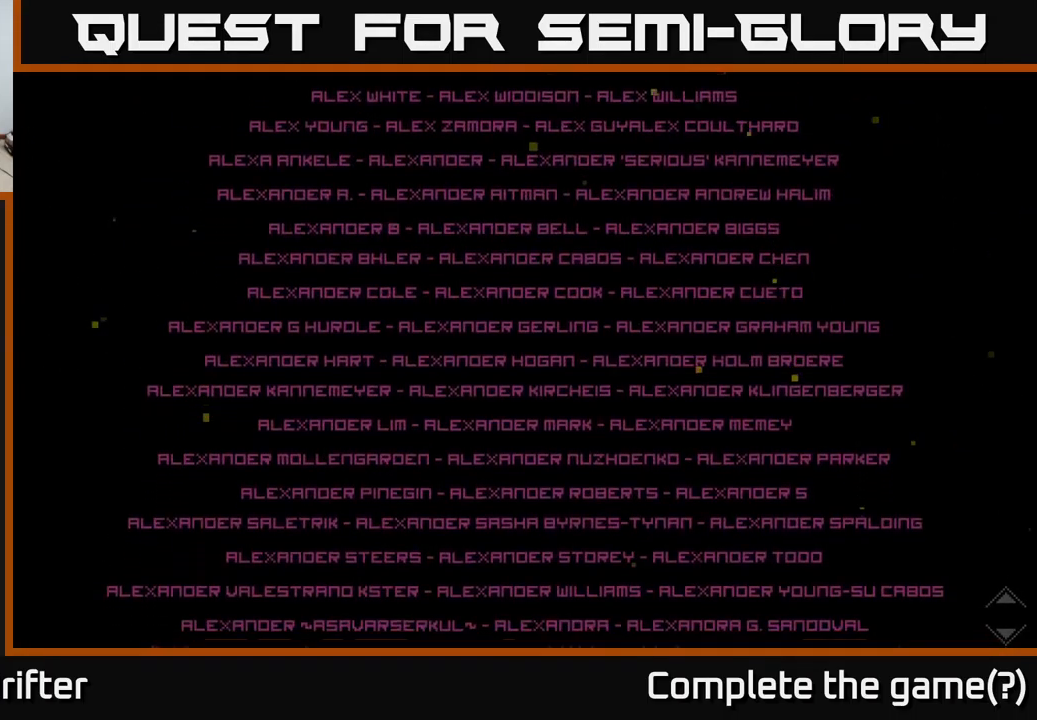
{"buttons": [], "left_stick": "down", "right_stick": "center", "events": [[184, "left_stick", "center"], [417, "left_stick", "down"]]}